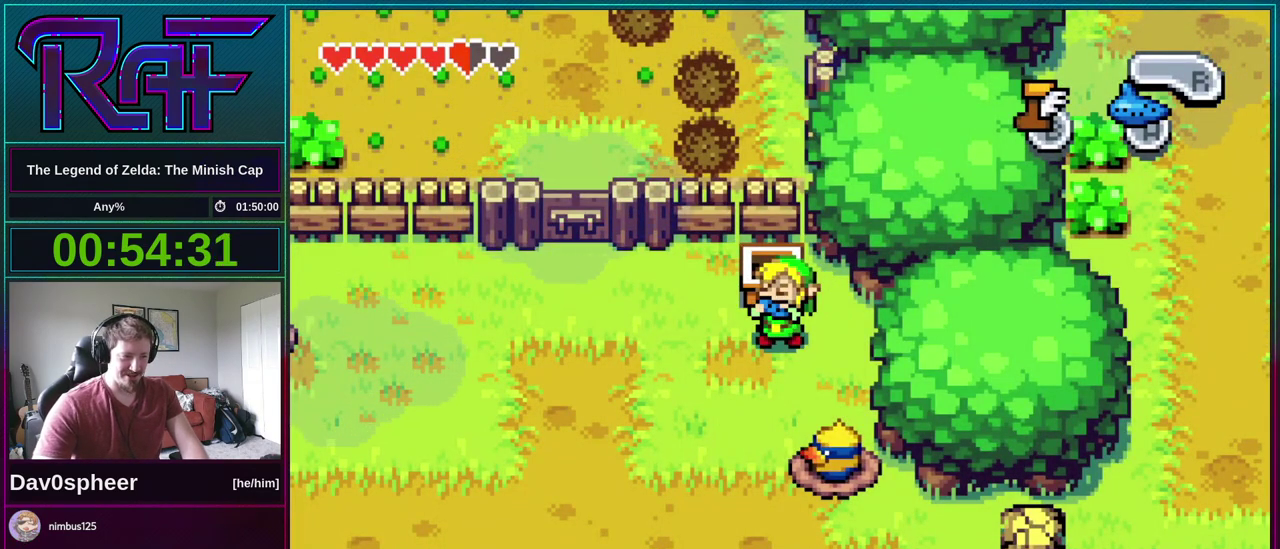
Gameplay with a controller (Nintendo layout); each line is a JSON object with the inputs held at the frame after it. "events" lists button and stick changes between this image and that frame as [ms after this image, input, new state], when the widget could be followed in between. Not read: B L3 R3.
{"buttons": ["R1", "DPAD_LEFT"]}
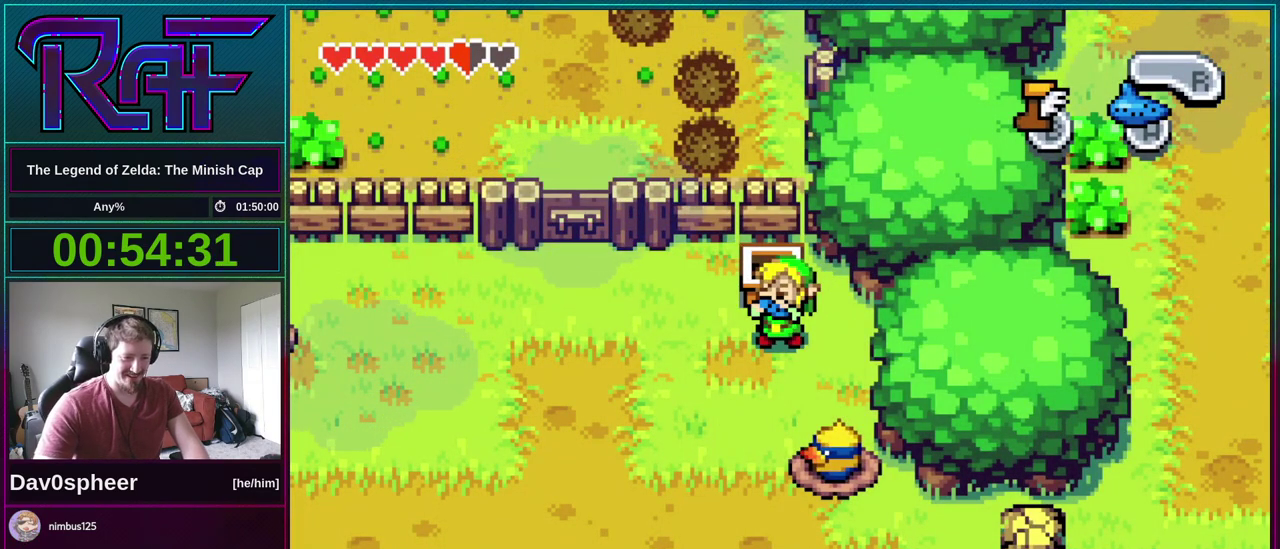
{"buttons": ["R1", "DPAD_LEFT"], "events": [[167, "R1", "up"], [500, "R1", "down"]]}
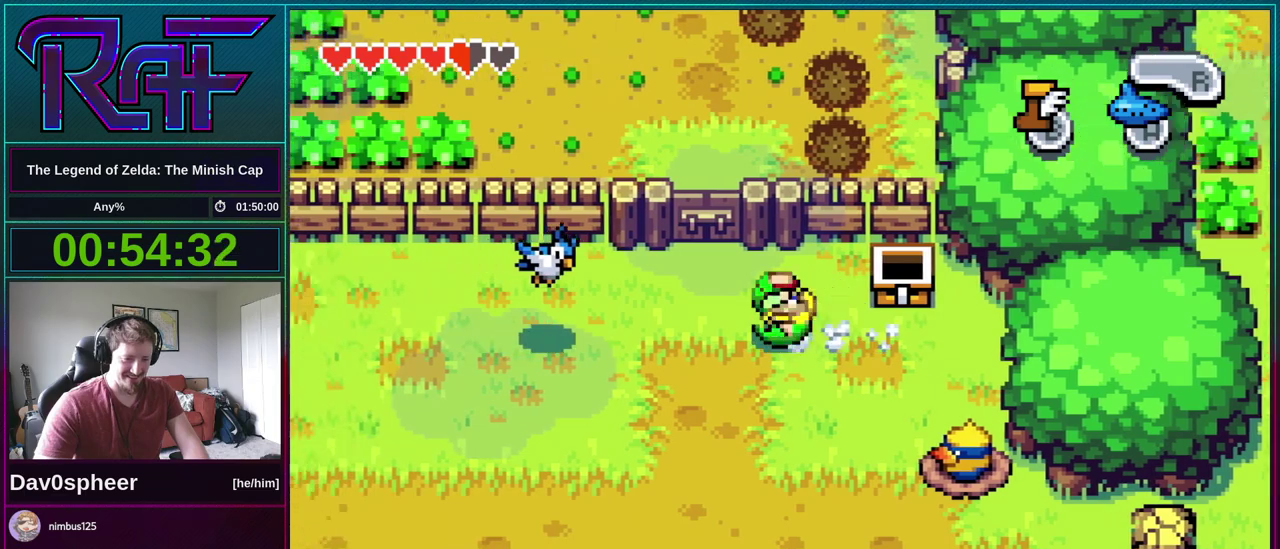
{"buttons": [], "events": [[67, "R1", "up"], [300, "DPAD_LEFT", "up"]]}
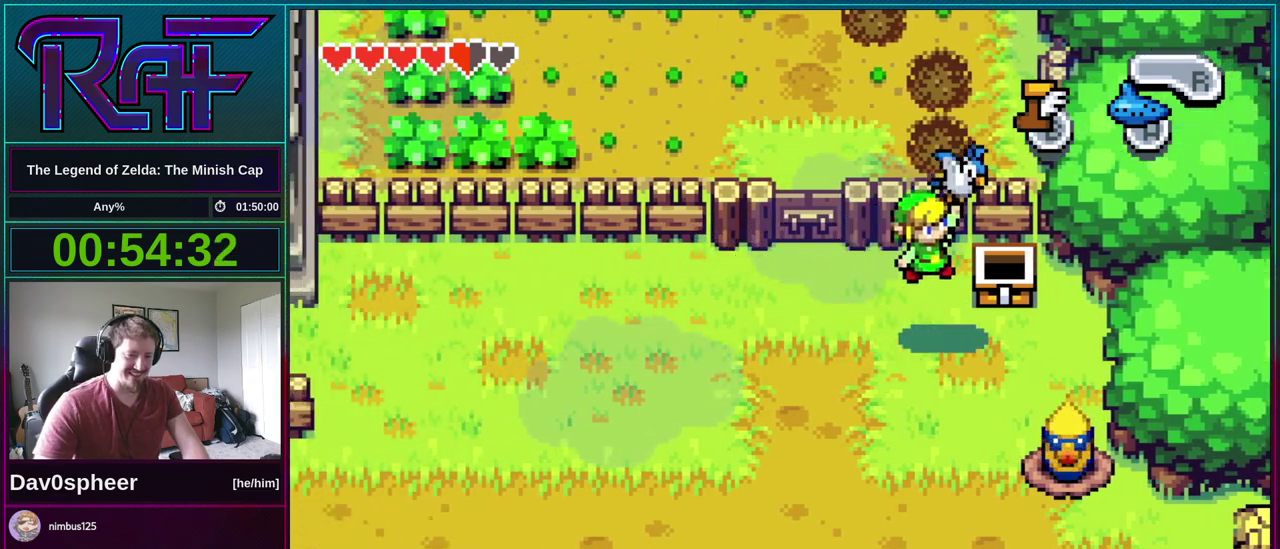
{"buttons": [], "events": []}
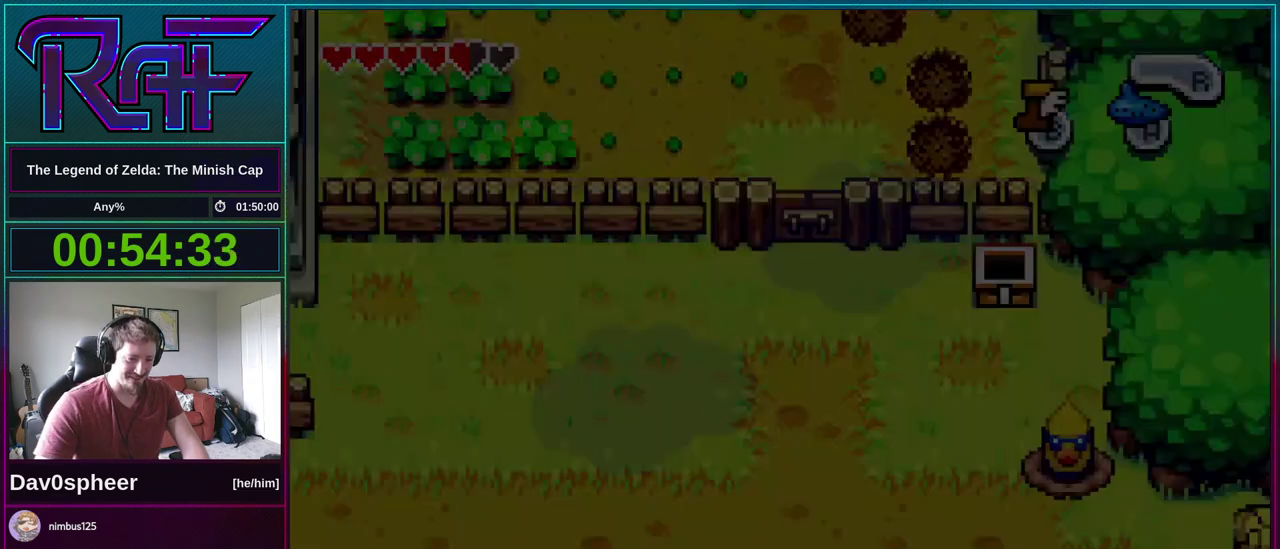
{"buttons": [], "events": []}
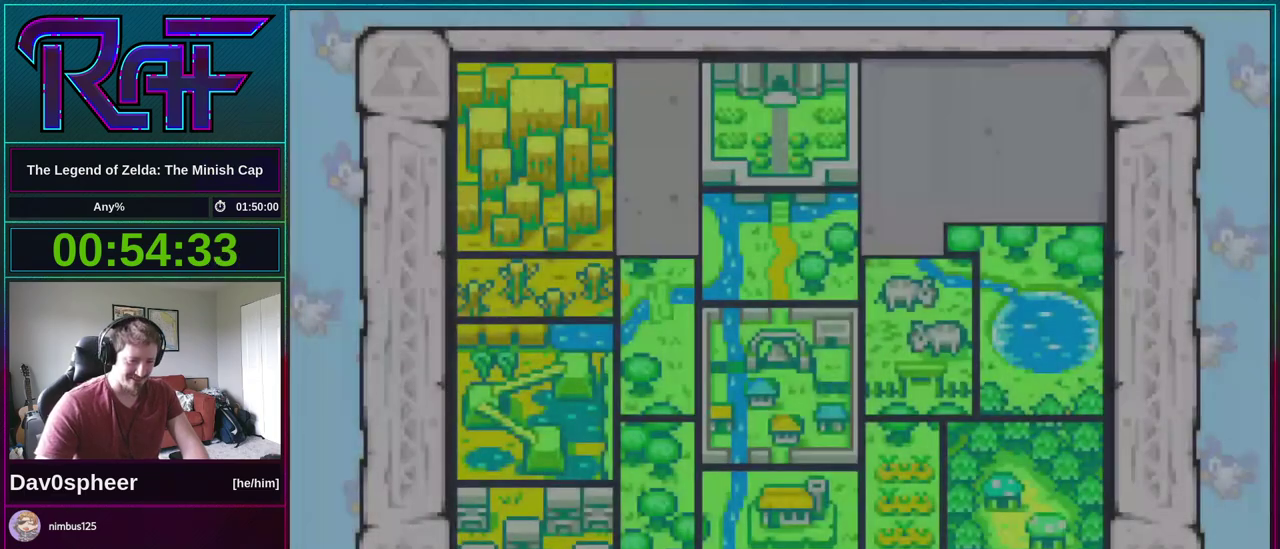
{"buttons": ["A"], "events": [[500, "A", "down"]]}
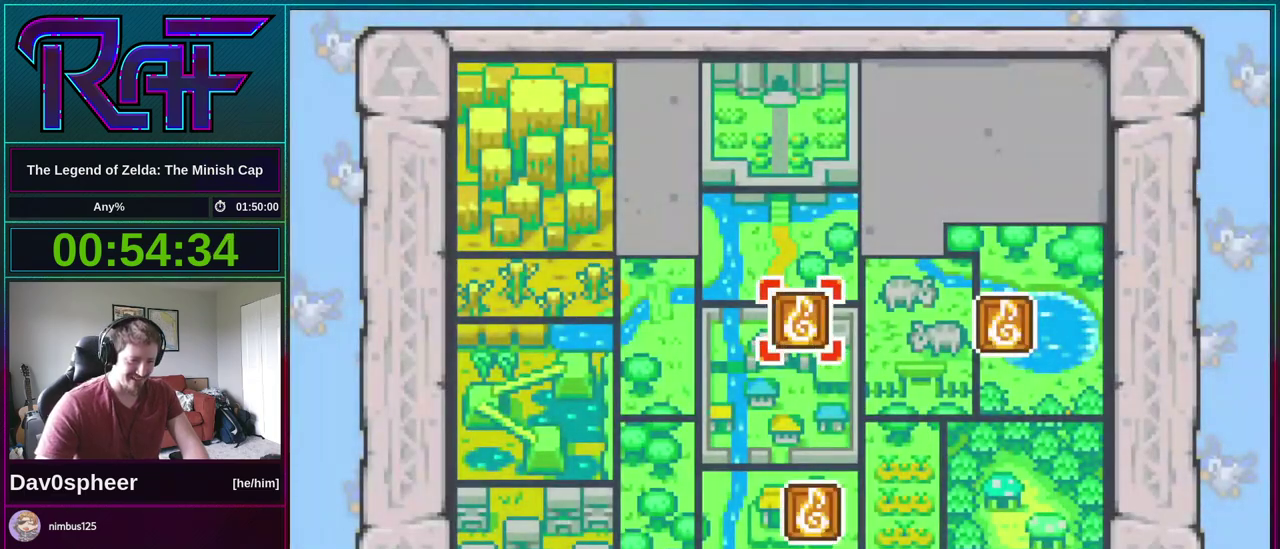
{"buttons": ["R1"], "events": [[67, "A", "up"], [200, "A", "down"], [267, "R1", "down"], [300, "A", "up"], [333, "R1", "up"], [400, "A", "down"], [433, "R1", "down"], [483, "A", "up"]]}
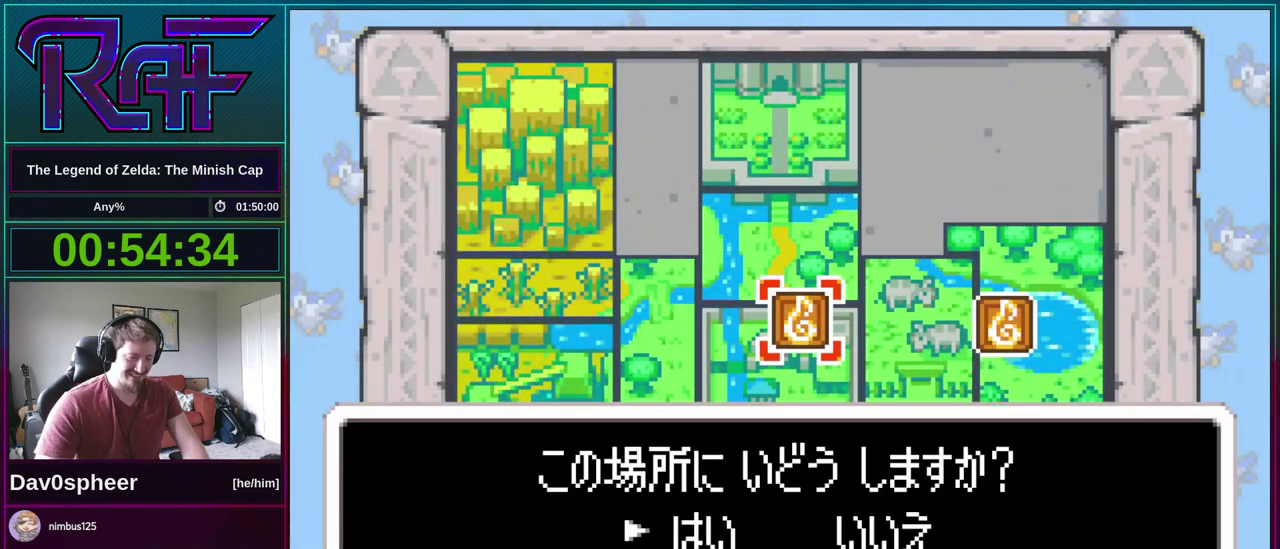
{"buttons": ["A"], "events": [[33, "R1", "up"], [100, "A", "down"], [133, "R1", "down"], [183, "A", "up"], [250, "R1", "up"], [300, "A", "down"], [333, "R1", "down"], [383, "A", "up"], [433, "R1", "up"], [467, "A", "down"]]}
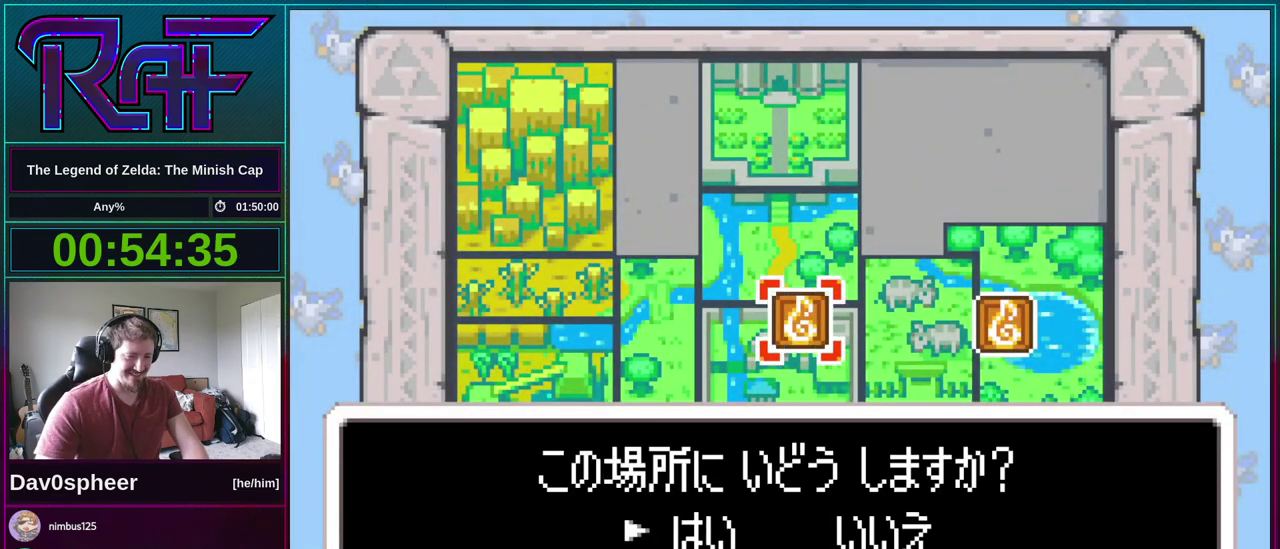
{"buttons": [], "events": [[33, "R1", "down"], [100, "A", "up"], [150, "R1", "up"]]}
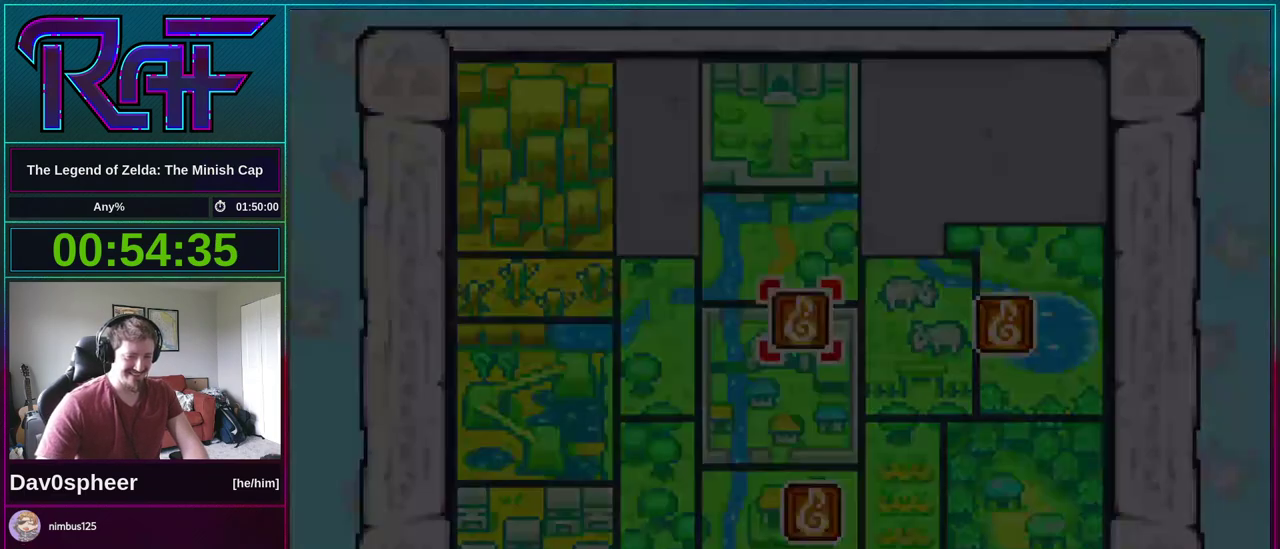
{"buttons": [], "events": []}
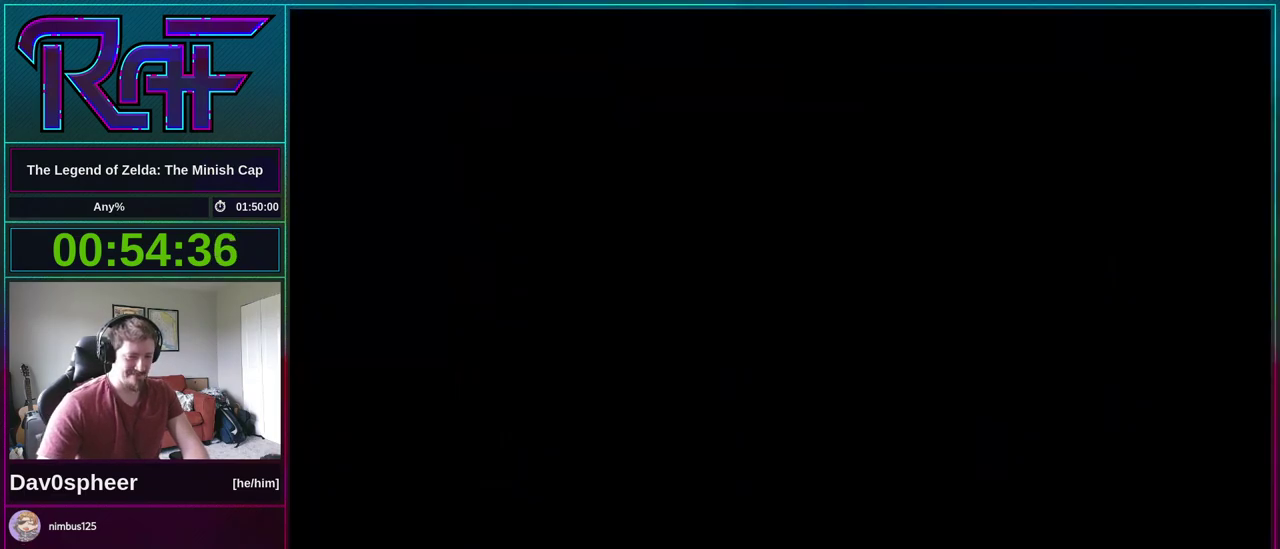
{"buttons": ["DPAD_DOWN"], "events": [[50, "DPAD_DOWN", "down"]]}
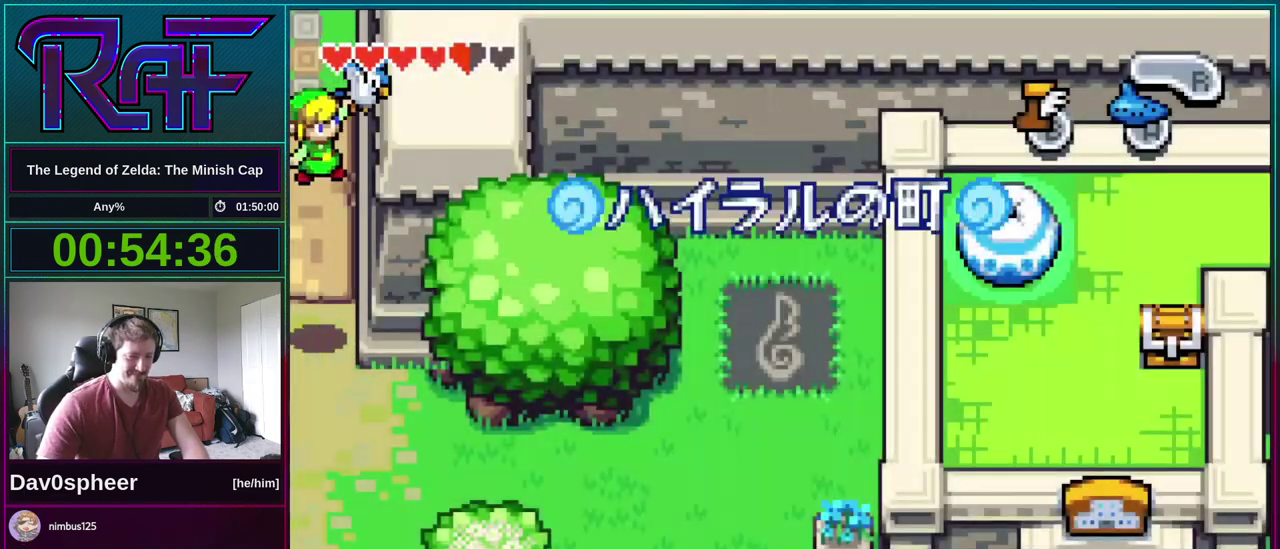
{"buttons": ["DPAD_DOWN"], "events": []}
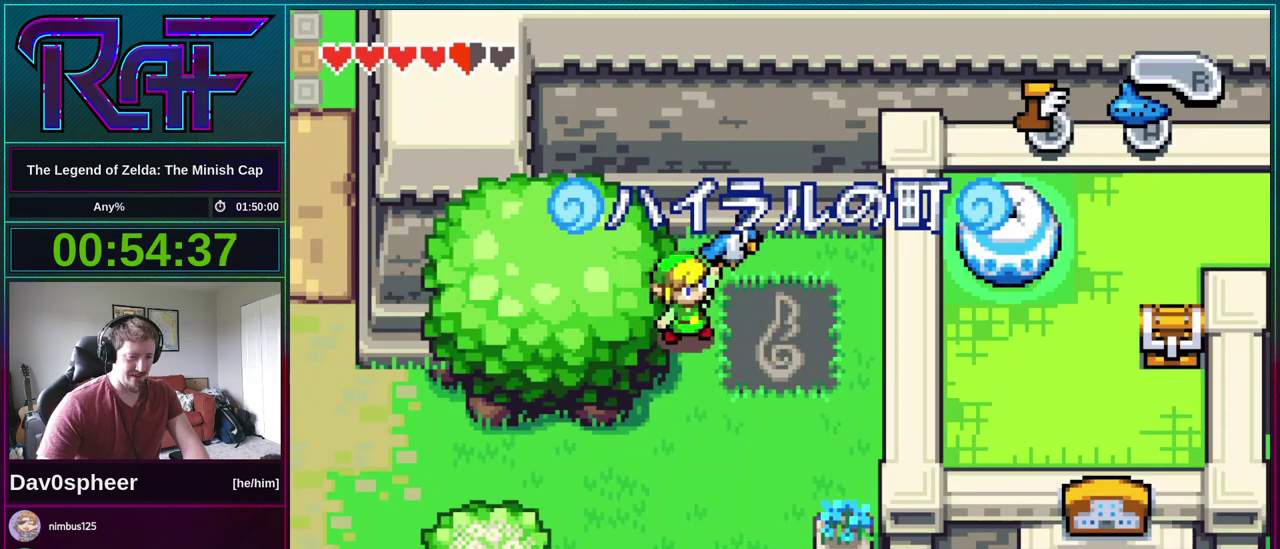
{"buttons": ["DPAD_DOWN"], "events": []}
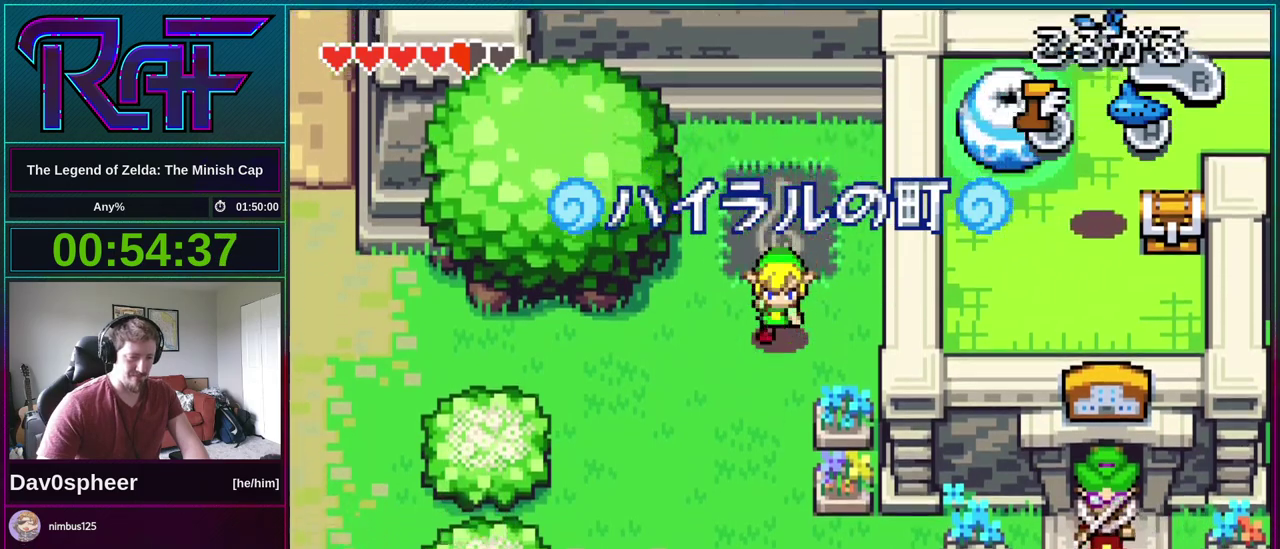
{"buttons": ["DPAD_DOWN"], "events": [[67, "R1", "down"], [167, "R1", "up"]]}
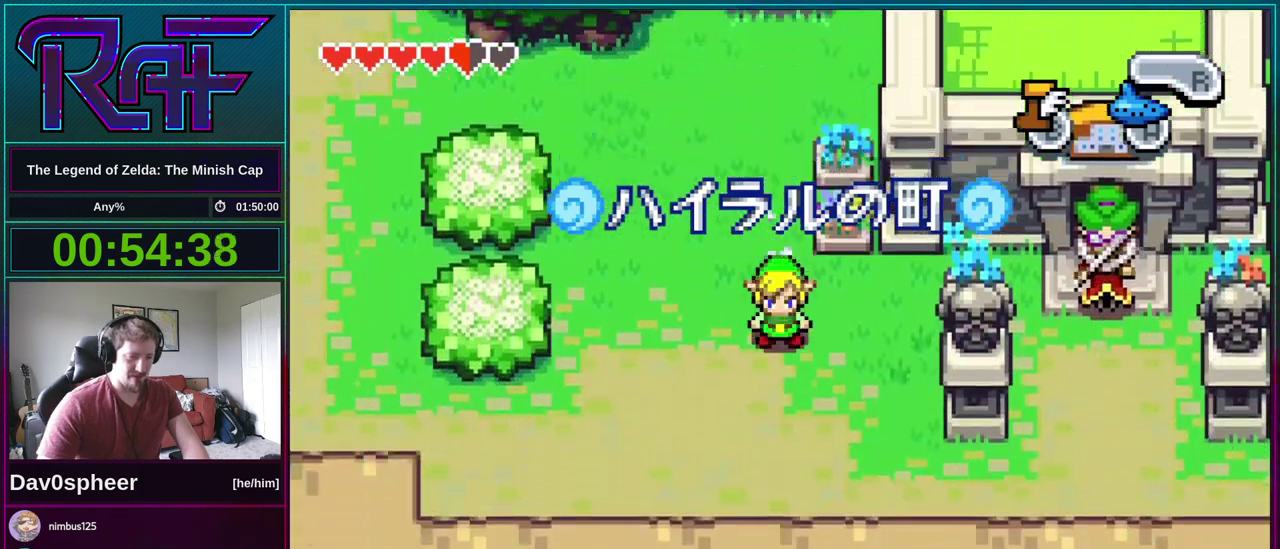
{"buttons": ["DPAD_LEFT"], "events": [[267, "DPAD_LEFT", "down"], [300, "DPAD_DOWN", "up"]]}
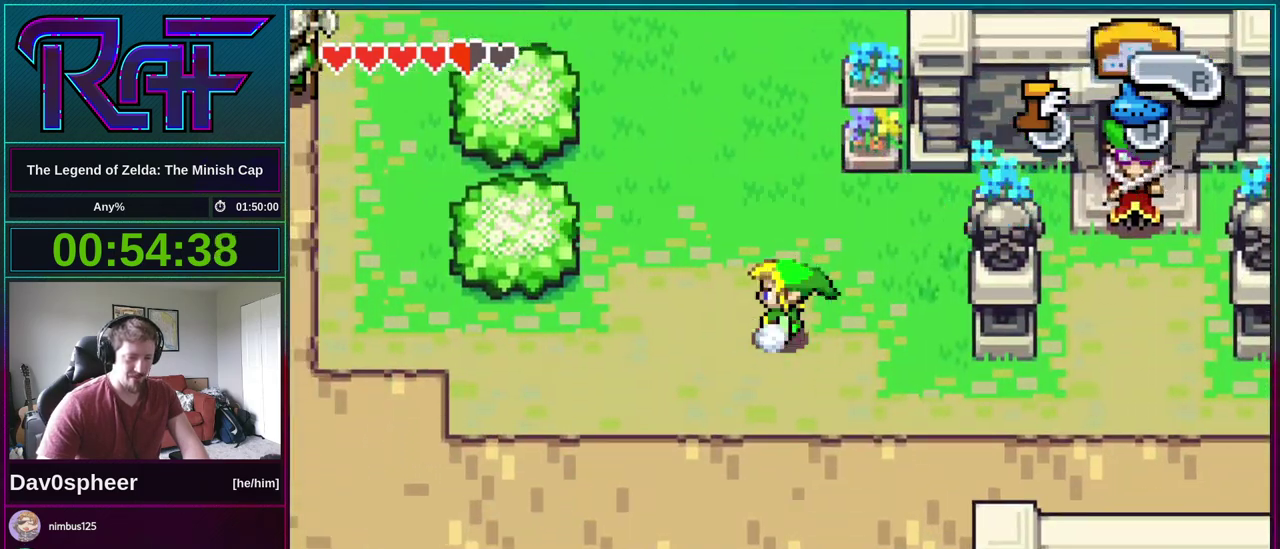
{"buttons": ["DPAD_DOWN", "DPAD_LEFT"], "events": [[67, "DPAD_DOWN", "down"]]}
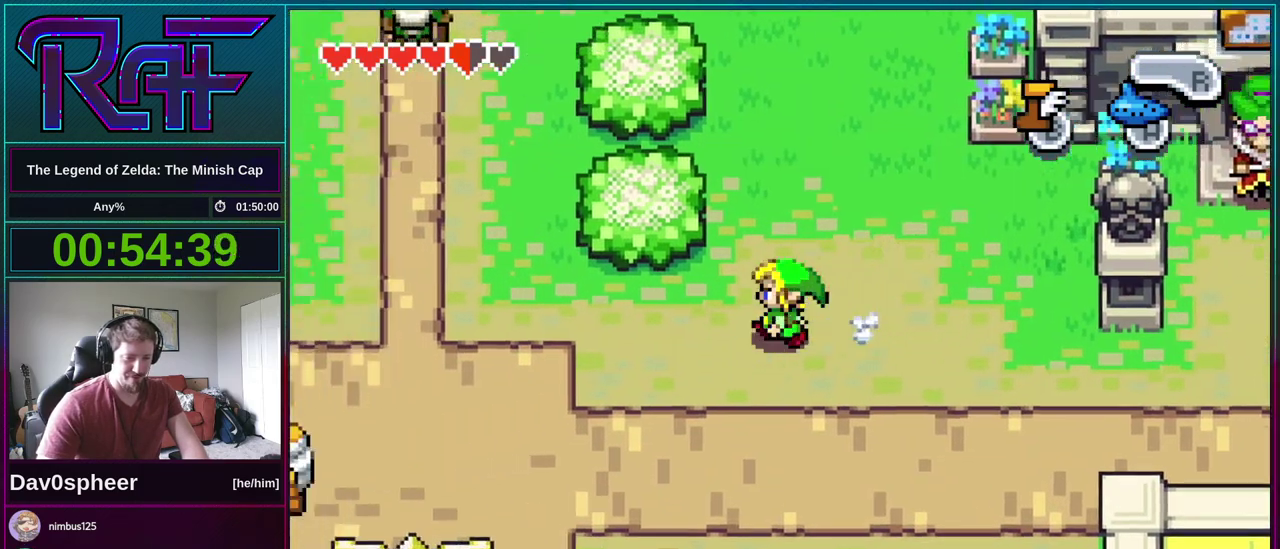
{"buttons": ["DPAD_LEFT"], "events": [[400, "DPAD_DOWN", "up"]]}
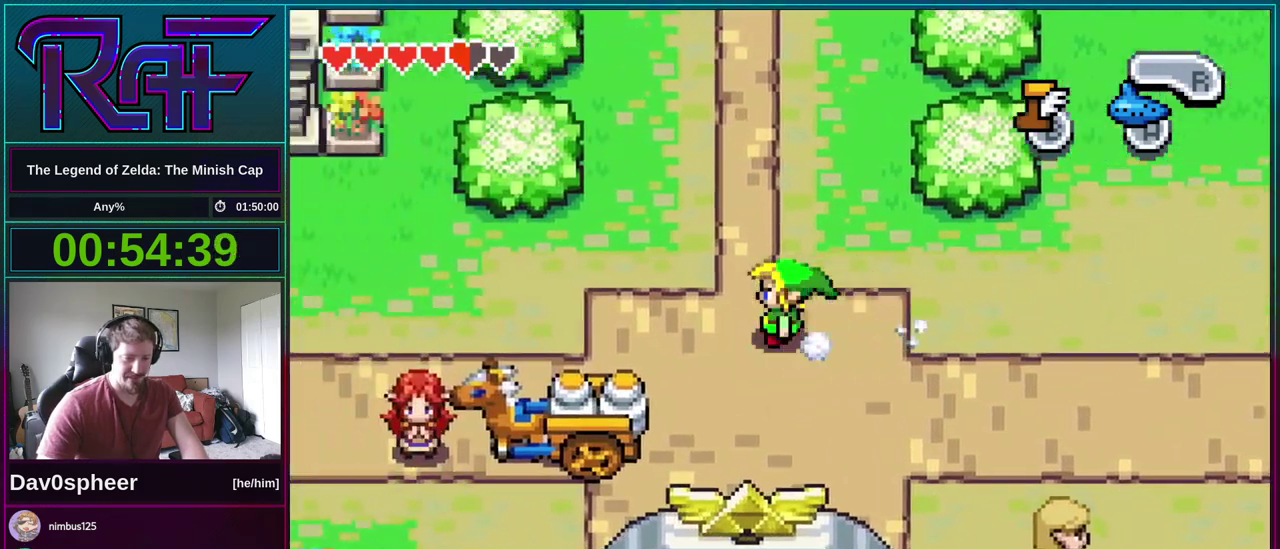
{"buttons": ["DPAD_DOWN", "DPAD_LEFT"], "events": [[400, "DPAD_DOWN", "down"]]}
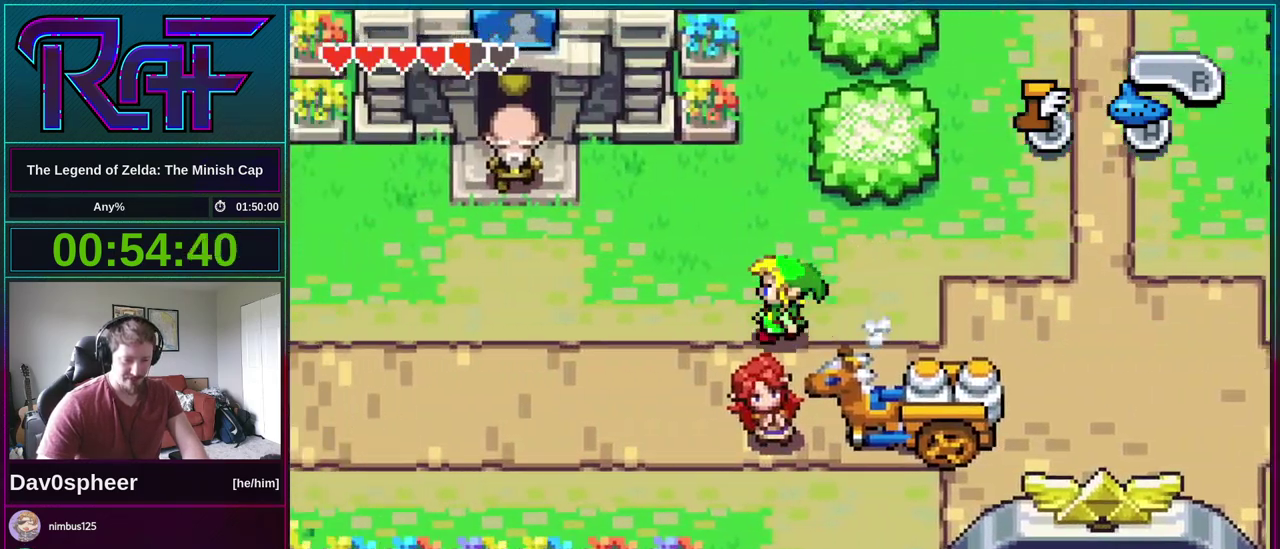
{"buttons": ["DPAD_DOWN", "DPAD_LEFT"], "events": []}
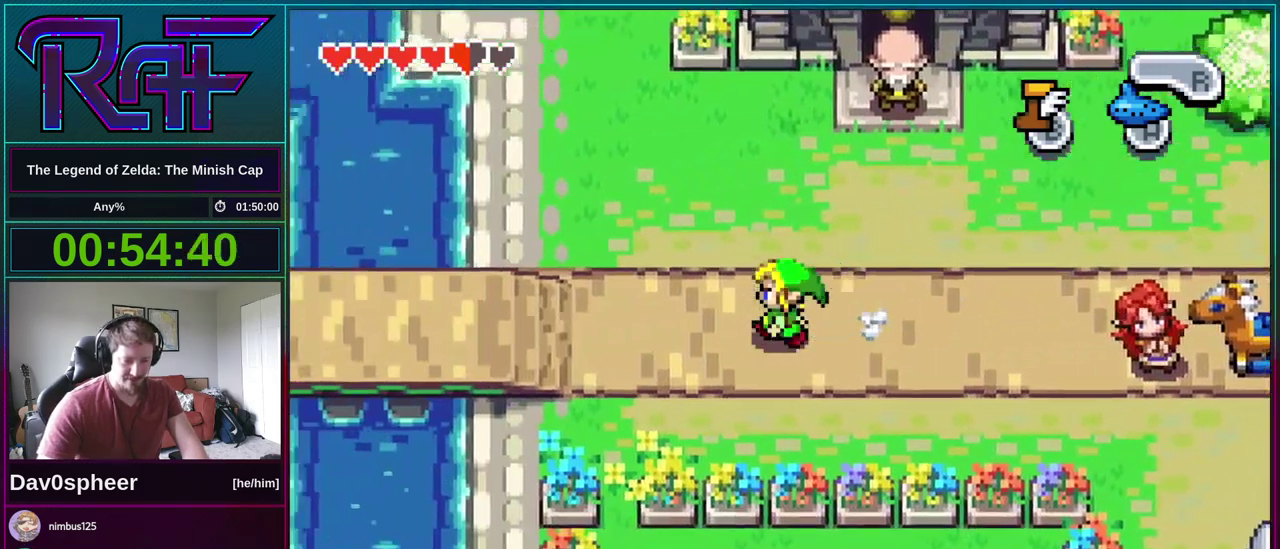
{"buttons": ["DPAD_LEFT"], "events": [[83, "DPAD_DOWN", "up"], [300, "DPAD_DOWN", "down"], [367, "DPAD_DOWN", "up"]]}
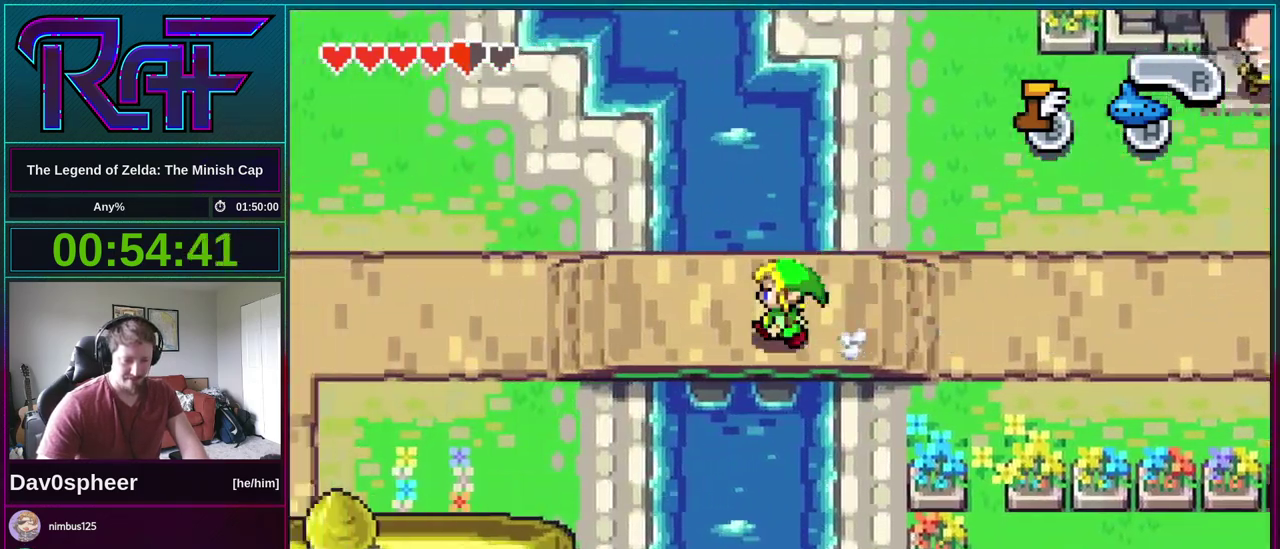
{"buttons": ["DPAD_DOWN", "DPAD_LEFT"], "events": [[33, "DPAD_DOWN", "down"]]}
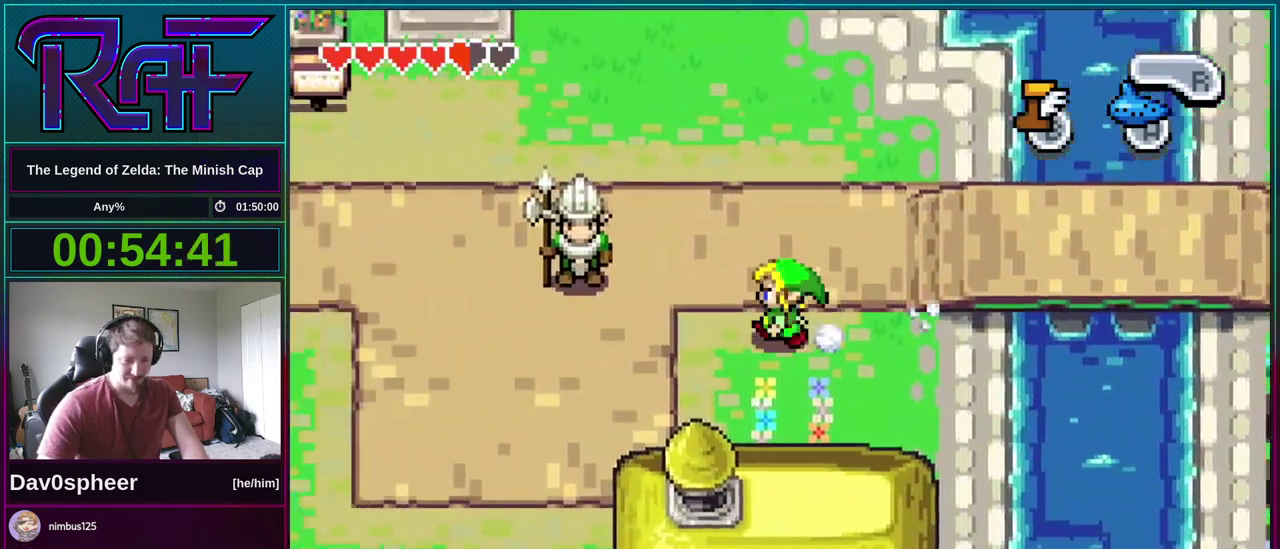
{"buttons": ["R1", "DPAD_DOWN"], "events": [[433, "DPAD_LEFT", "up"], [500, "R1", "down"]]}
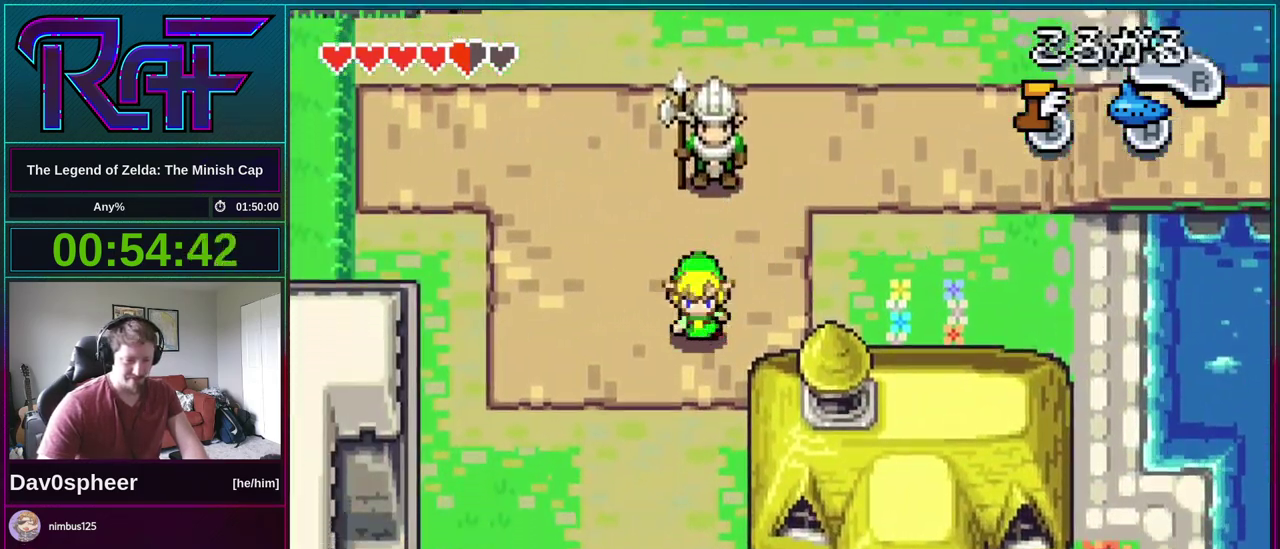
{"buttons": ["DPAD_DOWN"], "events": [[67, "R1", "up"]]}
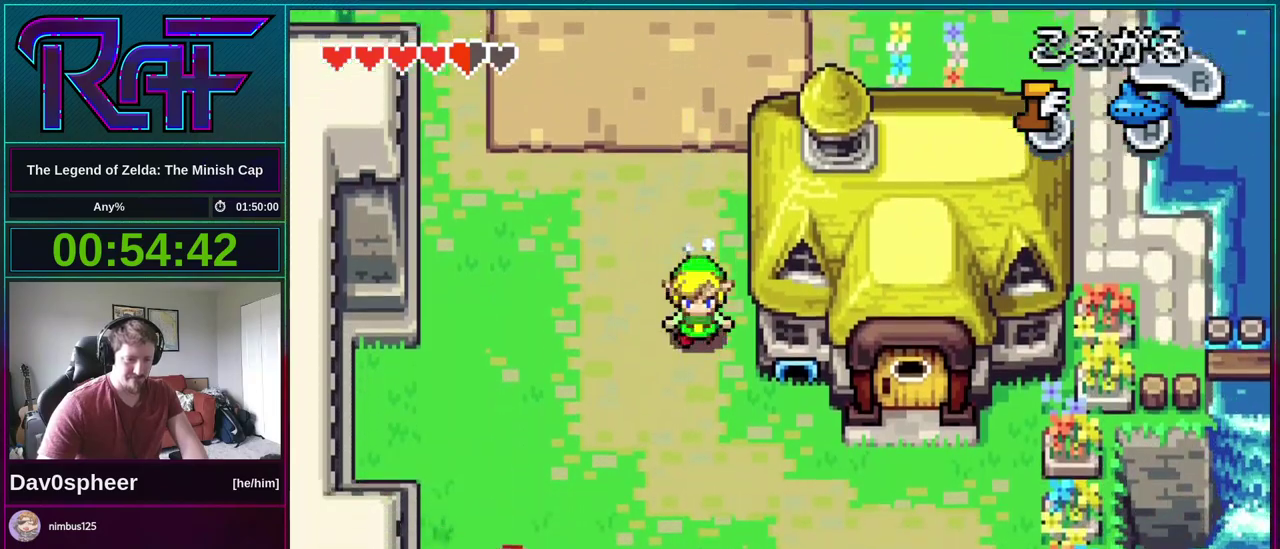
{"buttons": ["R1", "DPAD_RIGHT"], "events": [[367, "DPAD_RIGHT", "down"], [417, "DPAD_DOWN", "up"], [450, "R1", "down"]]}
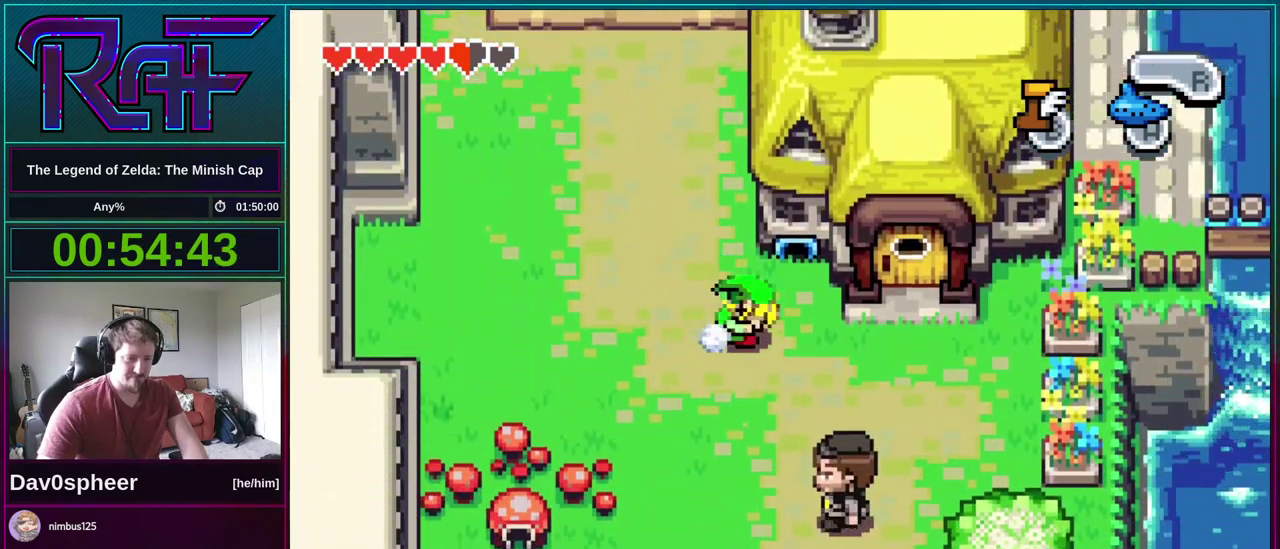
{"buttons": ["DPAD_UP", "DPAD_LEFT"], "events": [[33, "R1", "up"], [300, "DPAD_RIGHT", "up"], [333, "DPAD_LEFT", "down"], [417, "DPAD_UP", "down"]]}
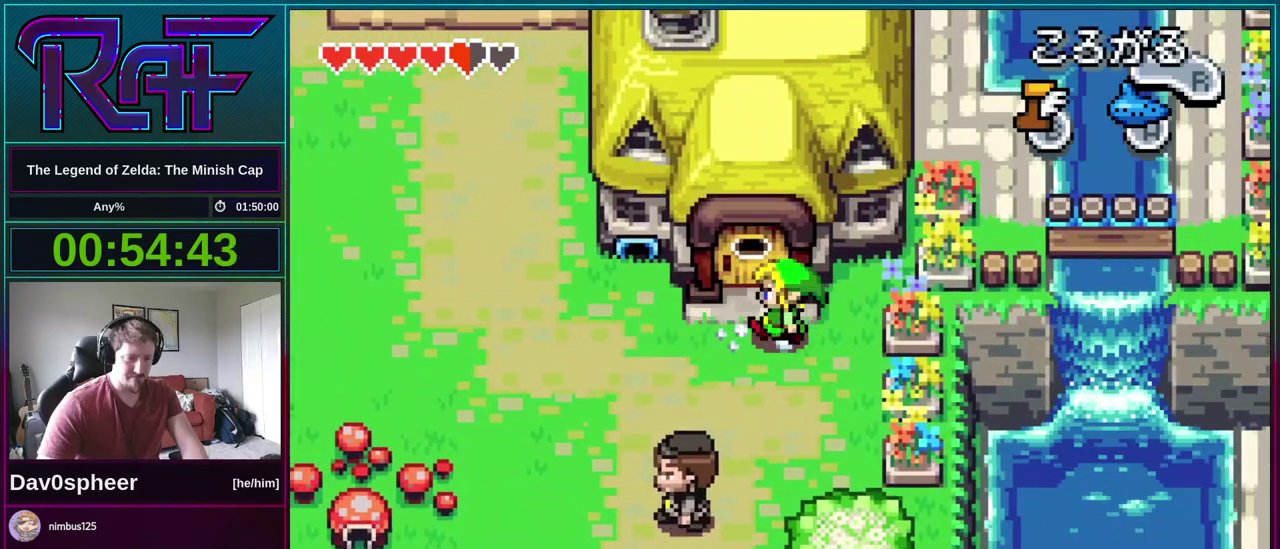
{"buttons": ["DPAD_UP", "DPAD_LEFT"], "events": [[17, "DPAD_LEFT", "up"], [433, "DPAD_LEFT", "down"]]}
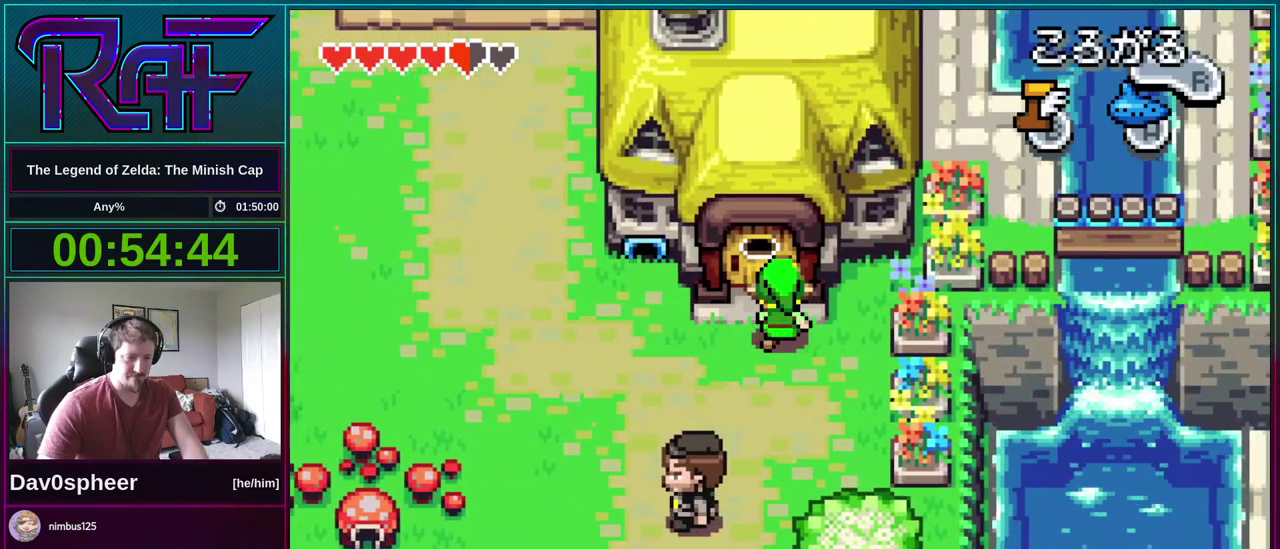
{"buttons": ["DPAD_UP"], "events": [[83, "DPAD_LEFT", "up"]]}
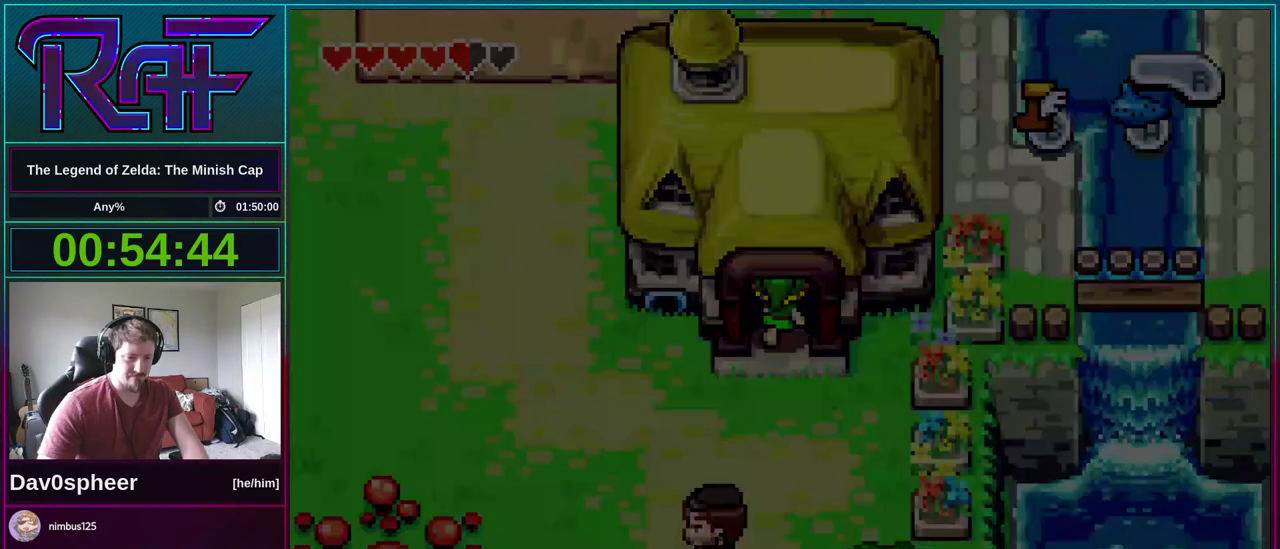
{"buttons": ["DPAD_UP", "DPAD_RIGHT"], "events": [[267, "DPAD_RIGHT", "down"]]}
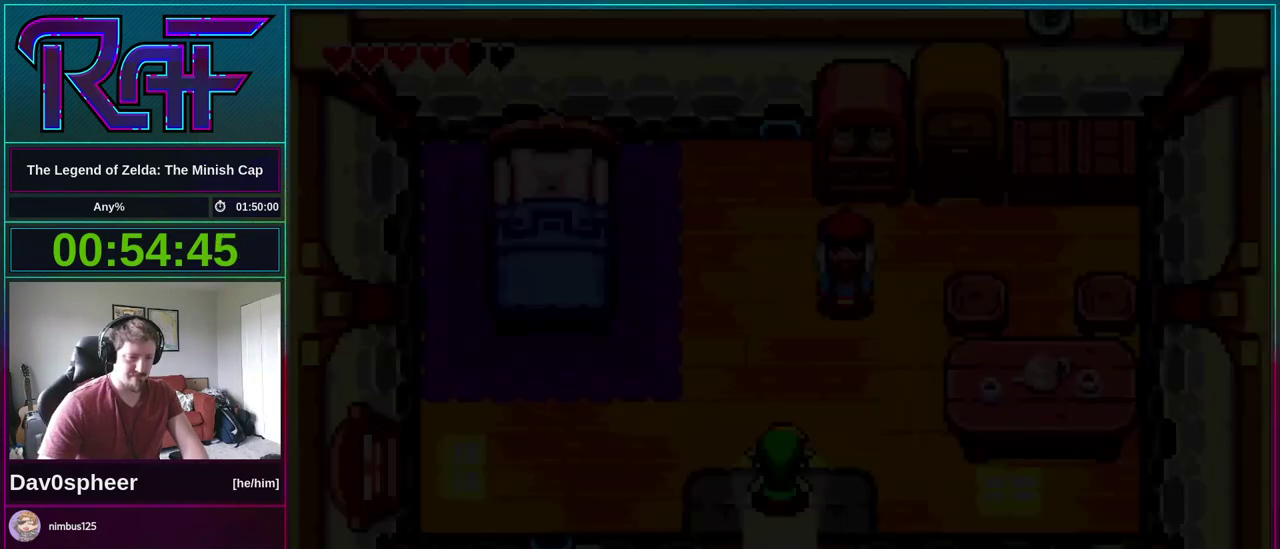
{"buttons": ["DPAD_UP", "DPAD_RIGHT"], "events": []}
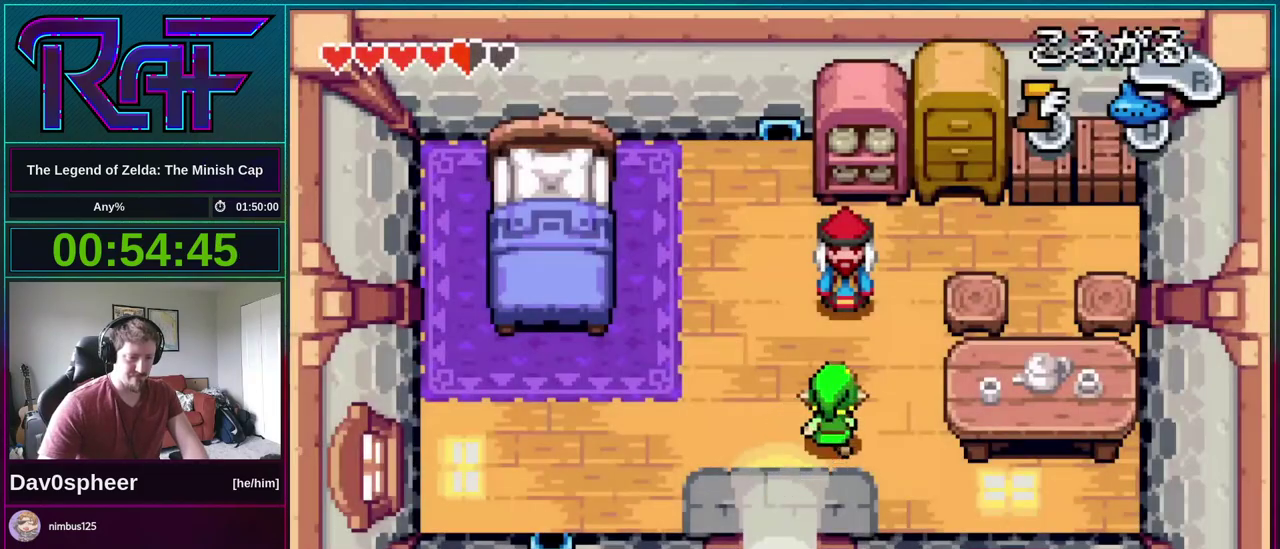
{"buttons": ["DPAD_RIGHT"], "events": [[67, "DPAD_RIGHT", "up"], [267, "L1", "down"], [367, "DPAD_UP", "up"], [367, "L1", "up"], [500, "DPAD_RIGHT", "down"]]}
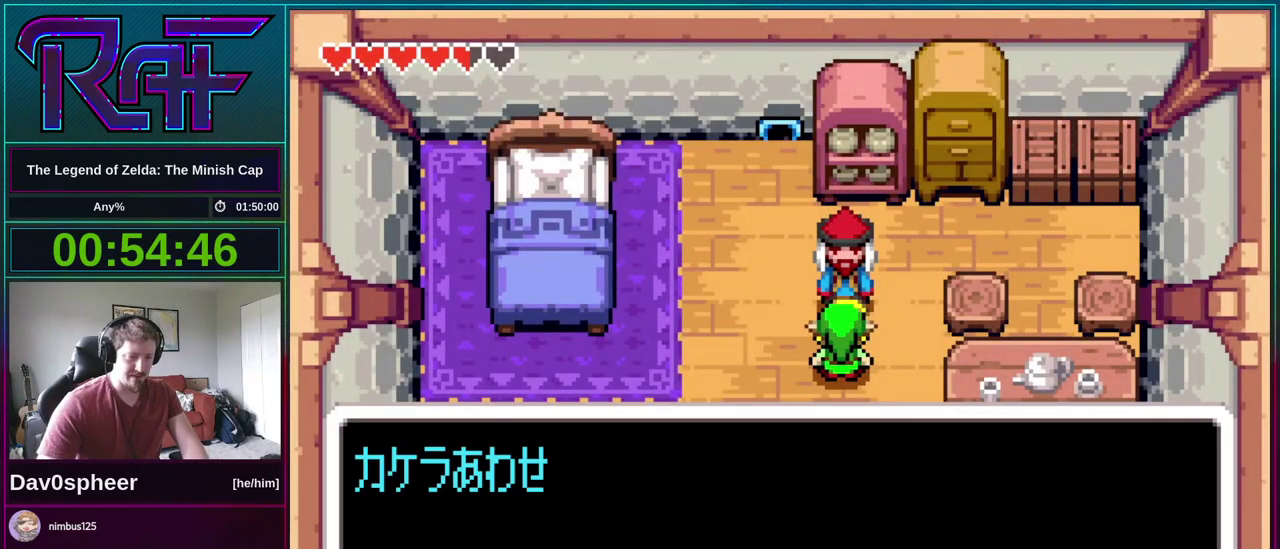
{"buttons": ["DPAD_DOWN"], "events": [[67, "A", "down"], [100, "DPAD_RIGHT", "up"], [133, "DPAD_LEFT", "down"], [133, "R1", "down"], [167, "A", "up"], [200, "DPAD_LEFT", "up"], [200, "DPAD_RIGHT", "down"], [200, "R1", "up"], [233, "A", "down"], [267, "DPAD_DOWN", "down"], [300, "DPAD_RIGHT", "up"], [333, "A", "up"], [333, "DPAD_DOWN", "up"], [333, "DPAD_LEFT", "down"], [400, "DPAD_LEFT", "up"], [400, "DPAD_RIGHT", "down"], [467, "DPAD_DOWN", "down"], [500, "DPAD_RIGHT", "up"]]}